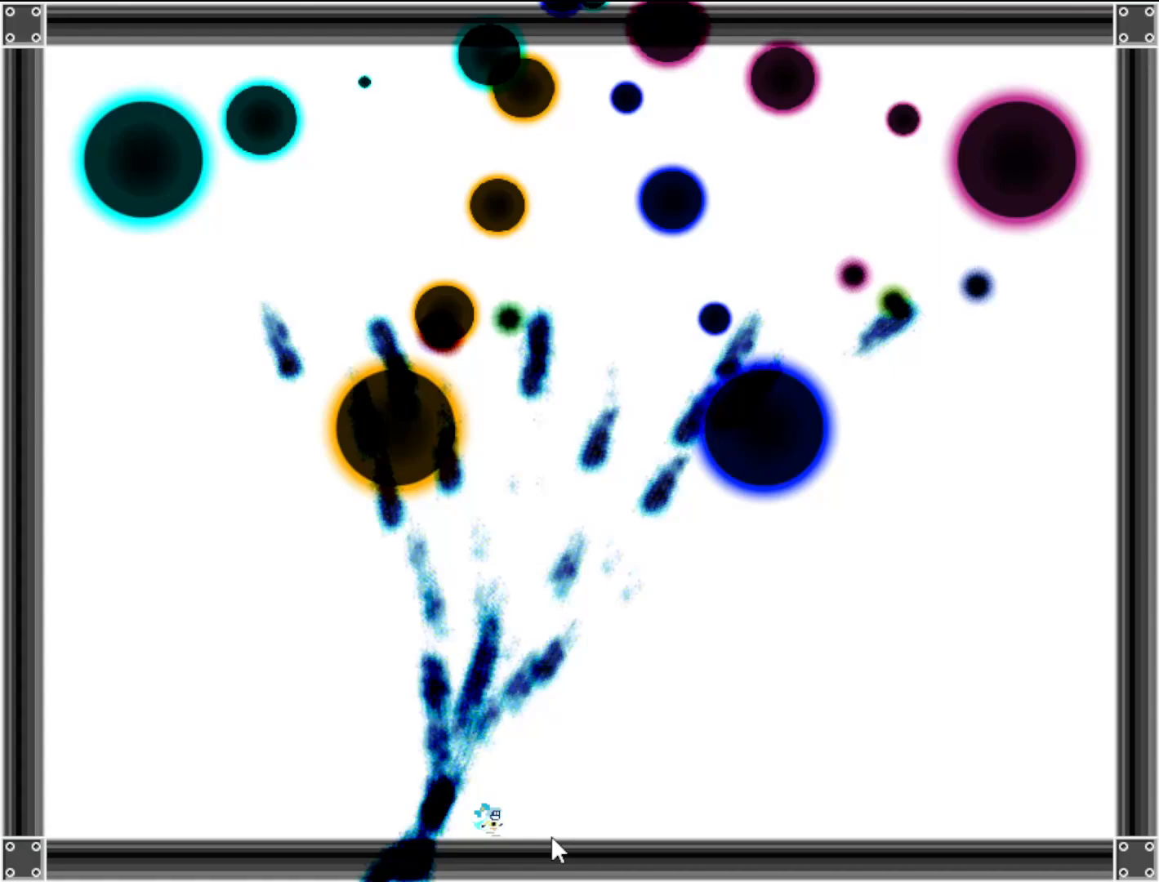
Gameplay with keyboard; each line is a JSON object with the keys held at the frame after it. "events" lists presses ("down") and releases ("up") of "left", "r", "right", "shift" and "z" between this image and that frame as [ms after this image, input, new state], when the widget could be followed in between. No other keys are recorded. Mouse input is not recorded.
{"keys": ["shift"], "events": [[340, "right", "up"], [380, "shift", "down"]]}
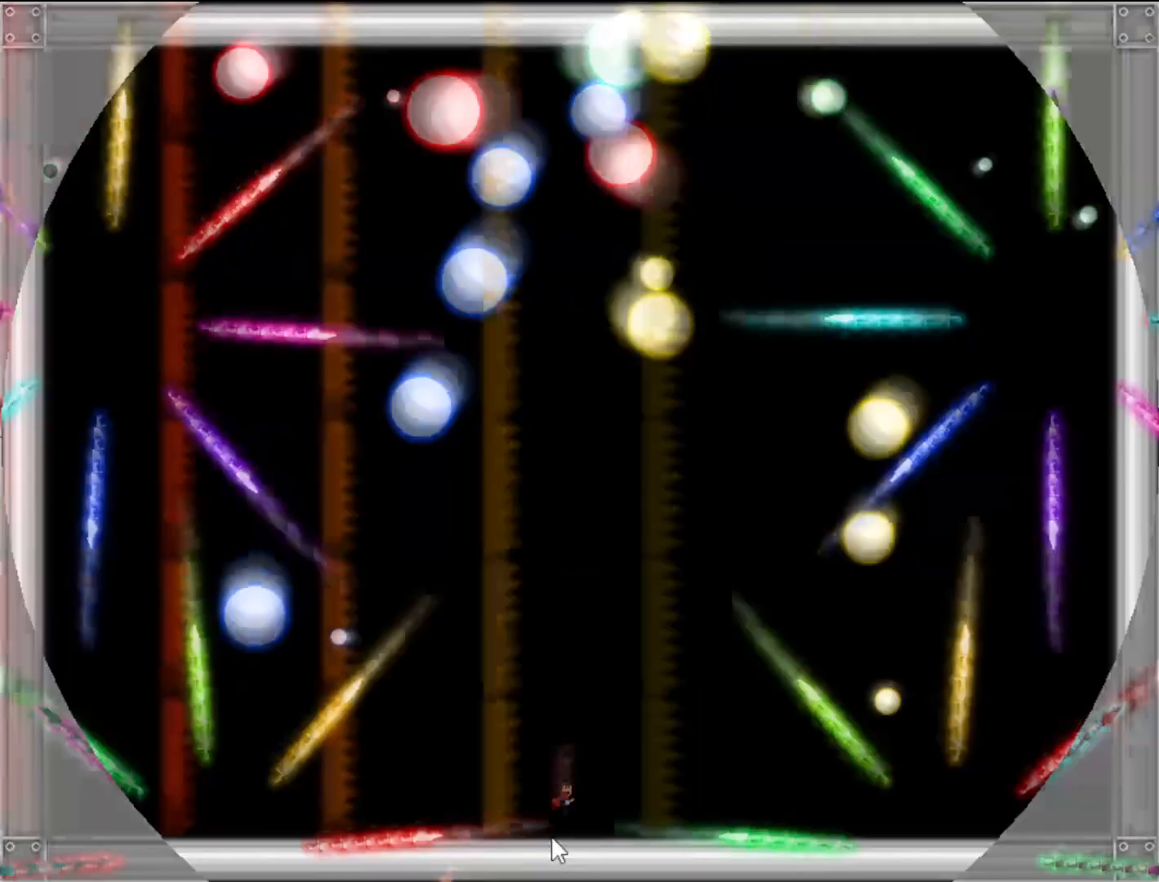
{"keys": [], "events": [[80, "shift", "up"], [300, "shift", "down"], [420, "shift", "up"]]}
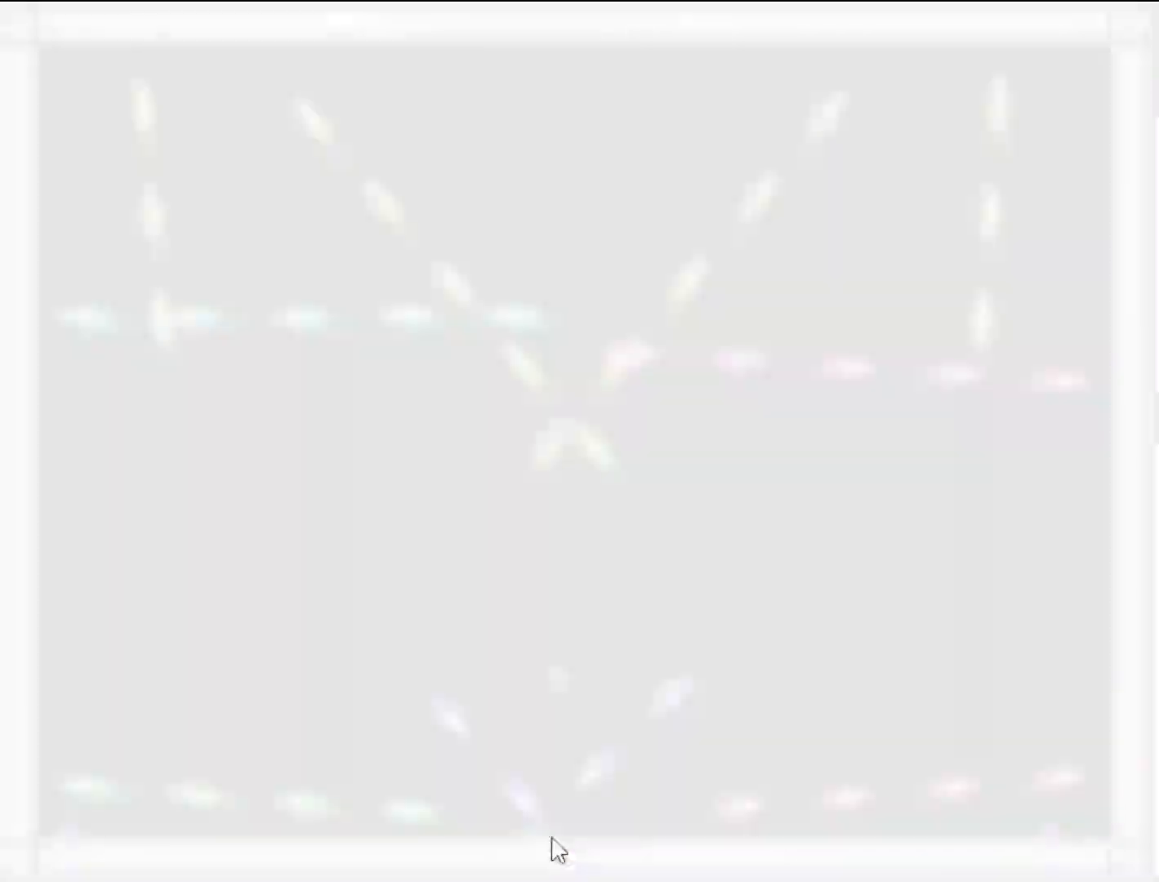
{"keys": ["left"], "events": [[500, "left", "down"]]}
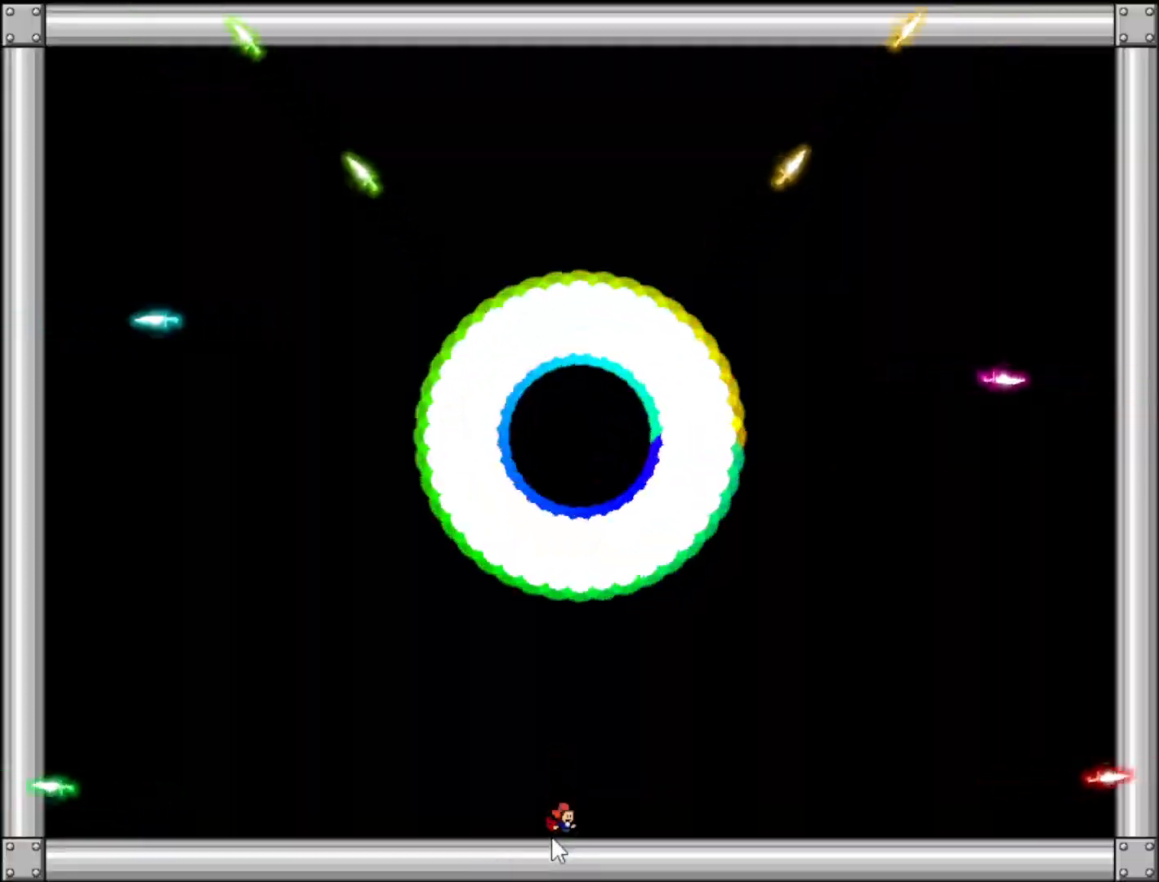
{"keys": [], "events": [[40, "left", "up"]]}
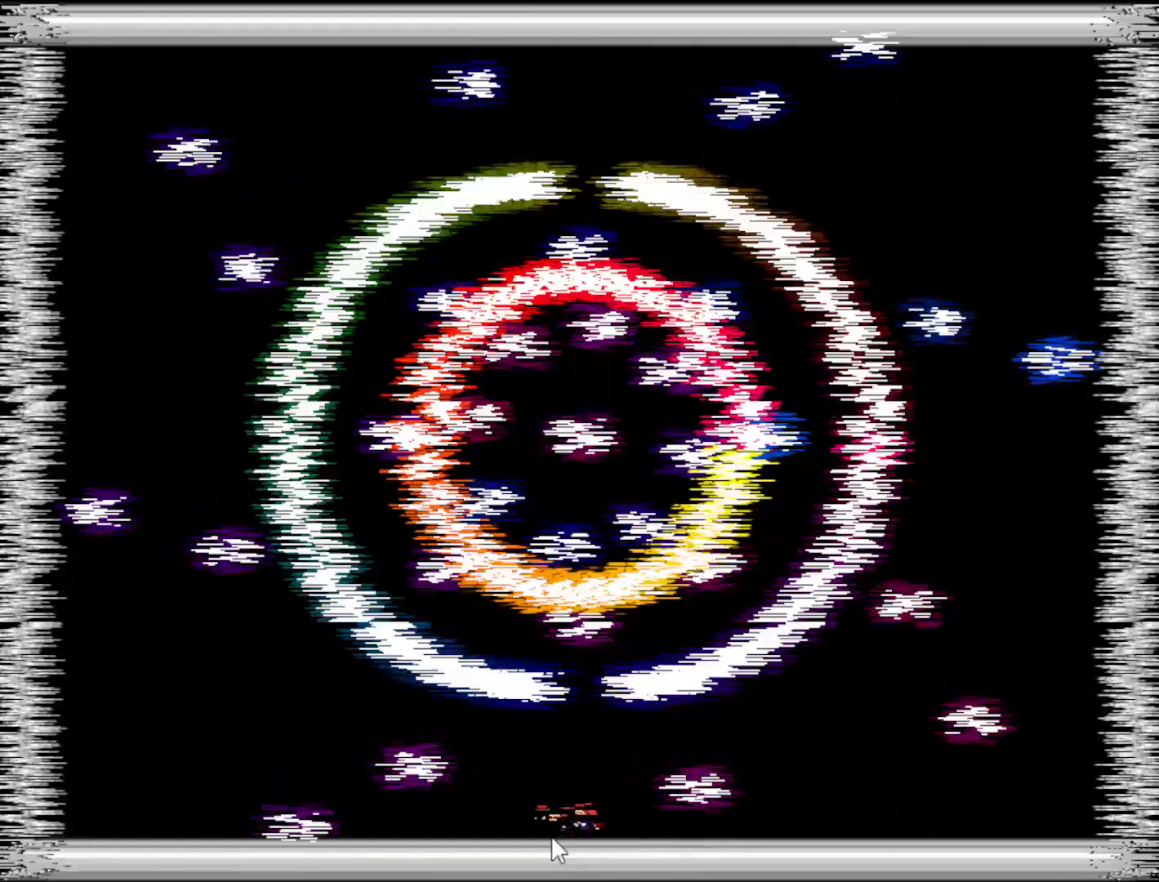
{"keys": [], "events": []}
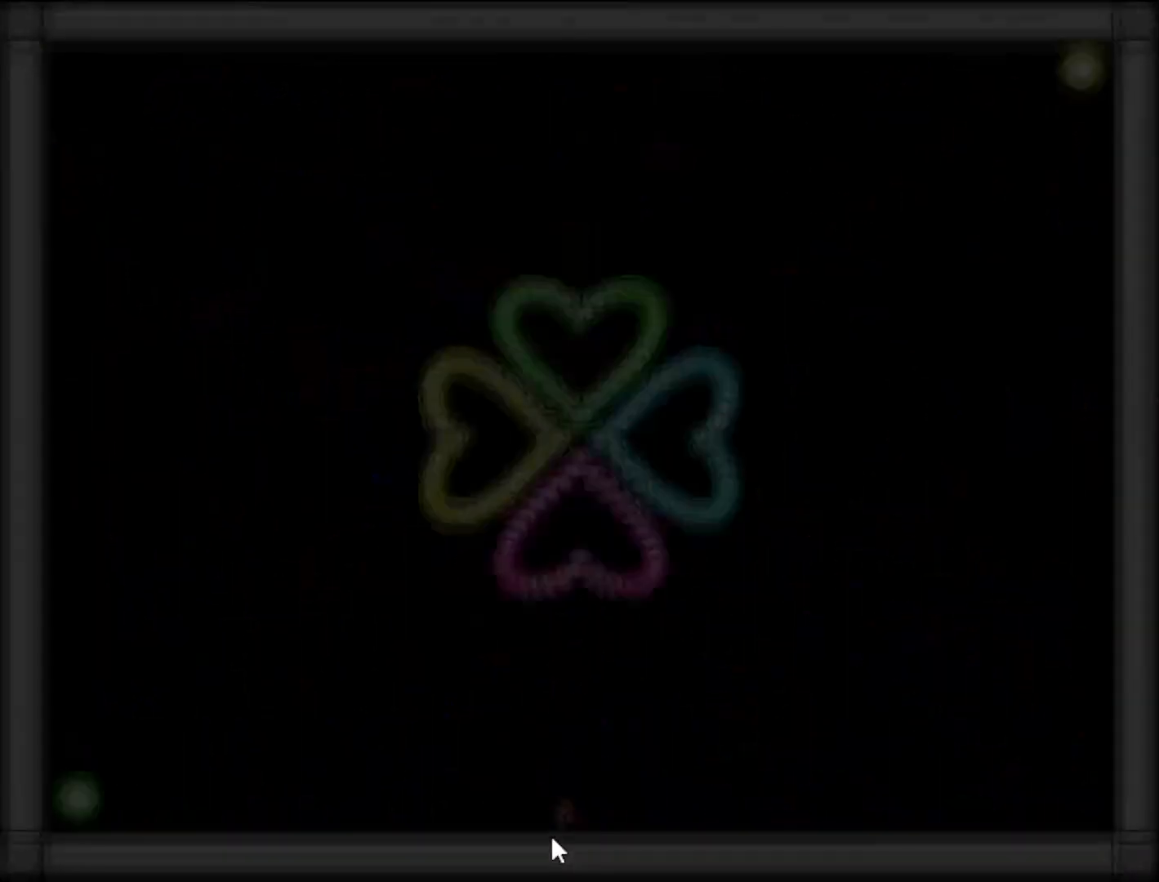
{"keys": ["right"], "events": [[220, "left", "down"], [260, "left", "up"], [480, "right", "down"]]}
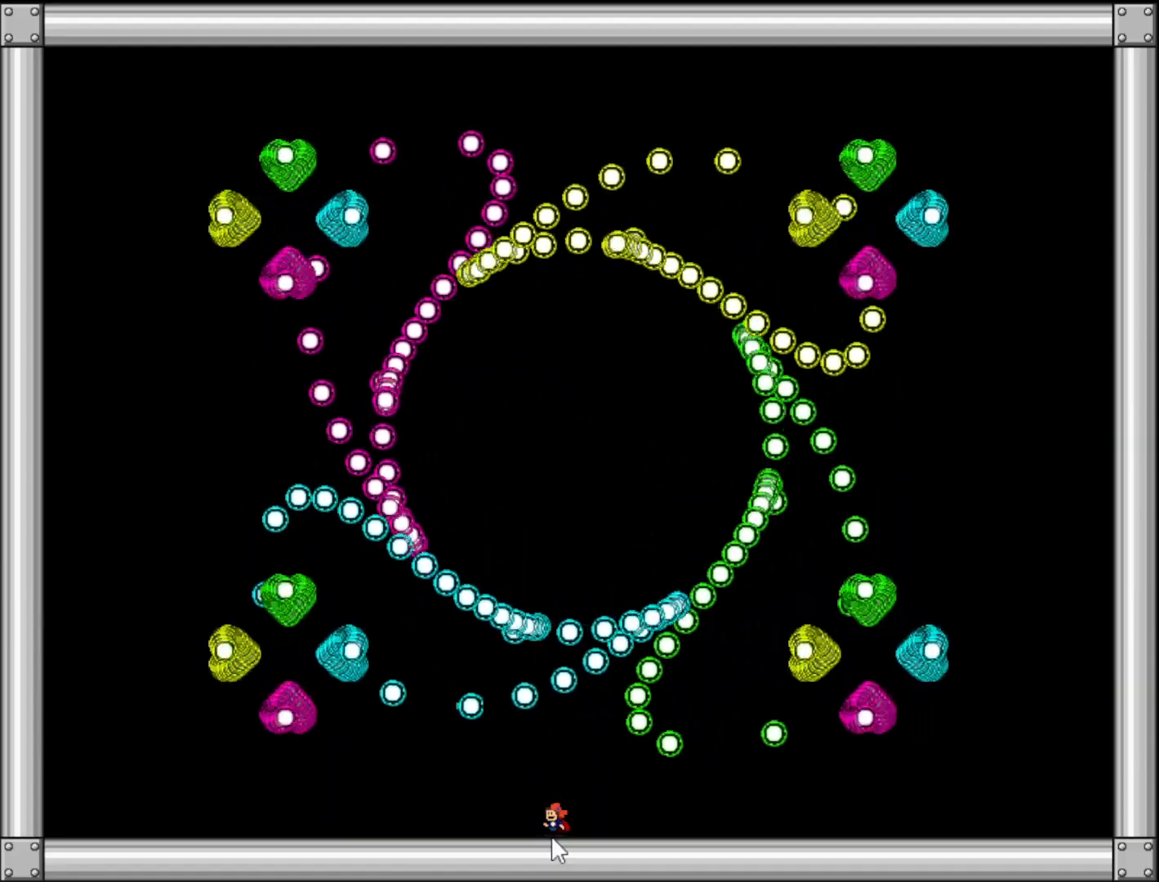
{"keys": [], "events": [[60, "right", "up"]]}
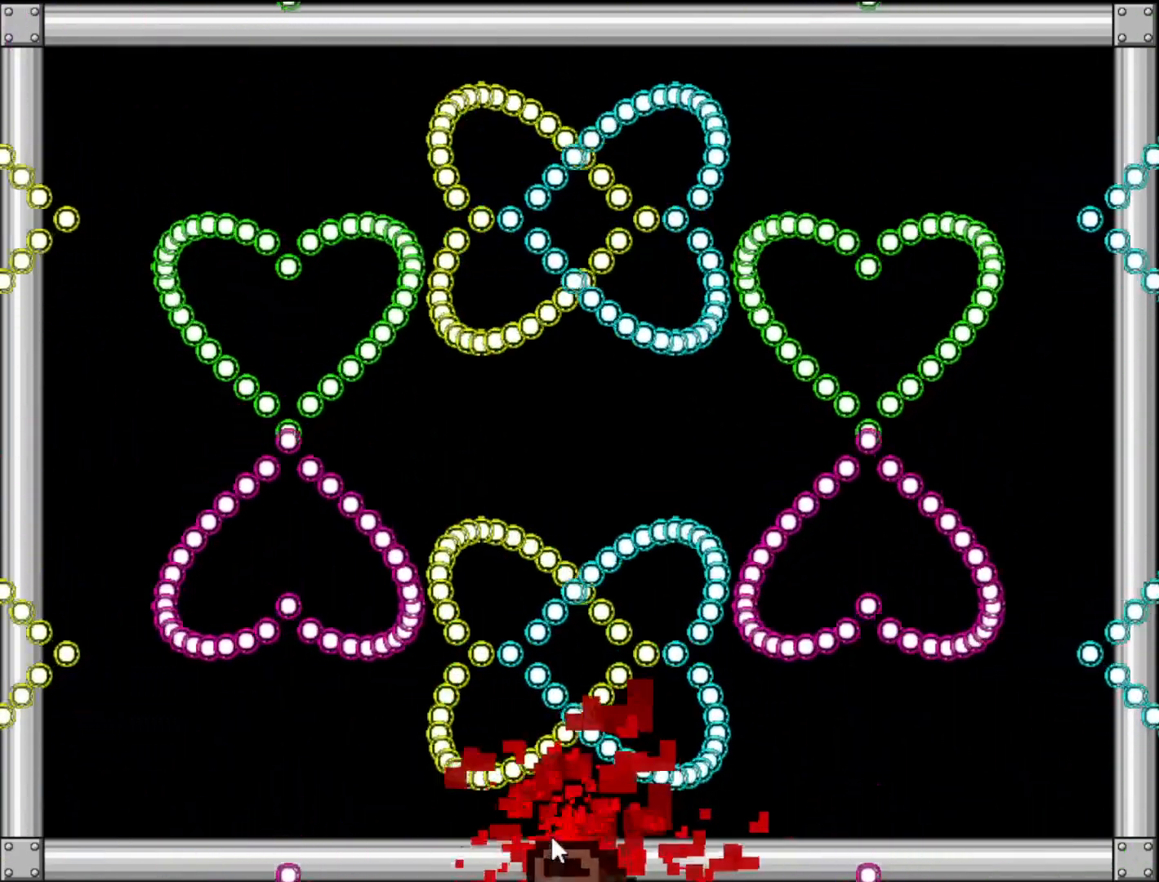
{"keys": ["shift"], "events": [[40, "r", "down"], [120, "r", "up"], [140, "shift", "down"], [280, "shift", "up"], [320, "shift", "down"]]}
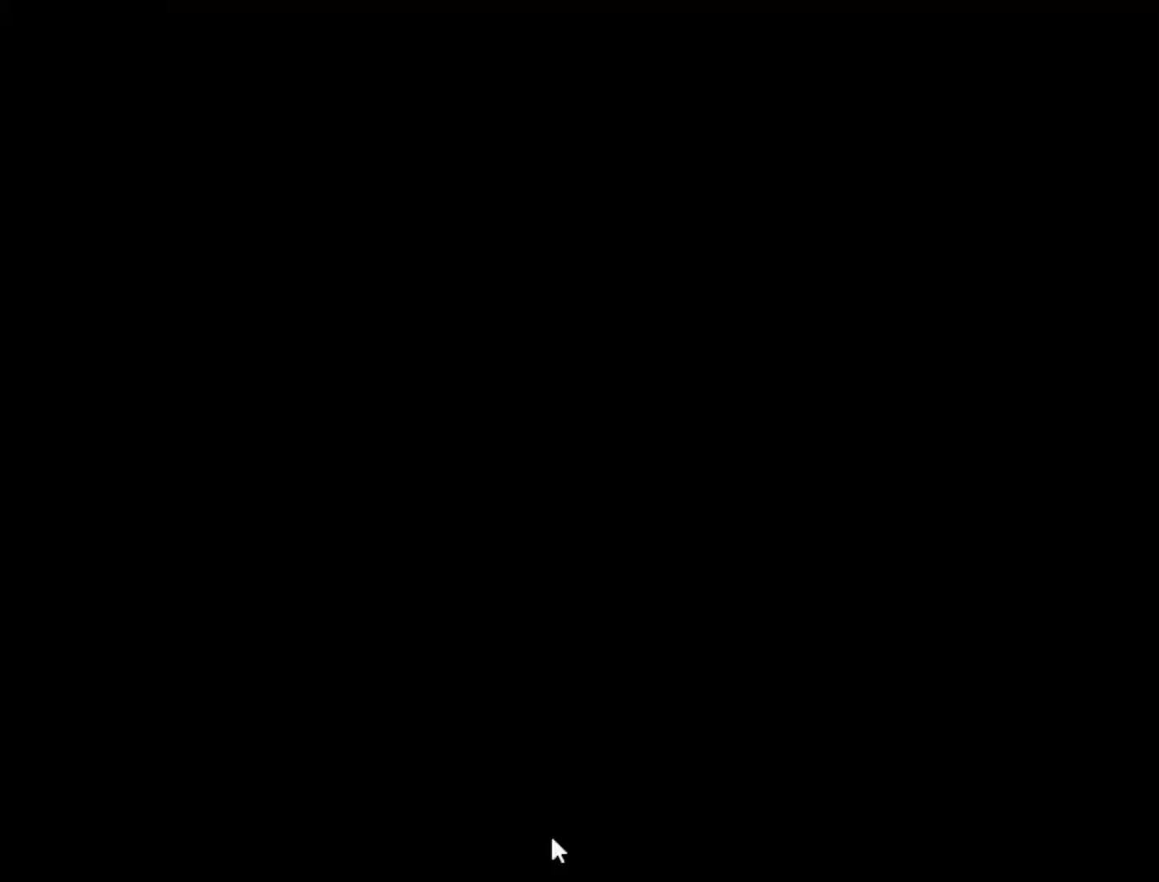
{"keys": ["left"], "events": [[60, "shift", "up"], [140, "left", "down"]]}
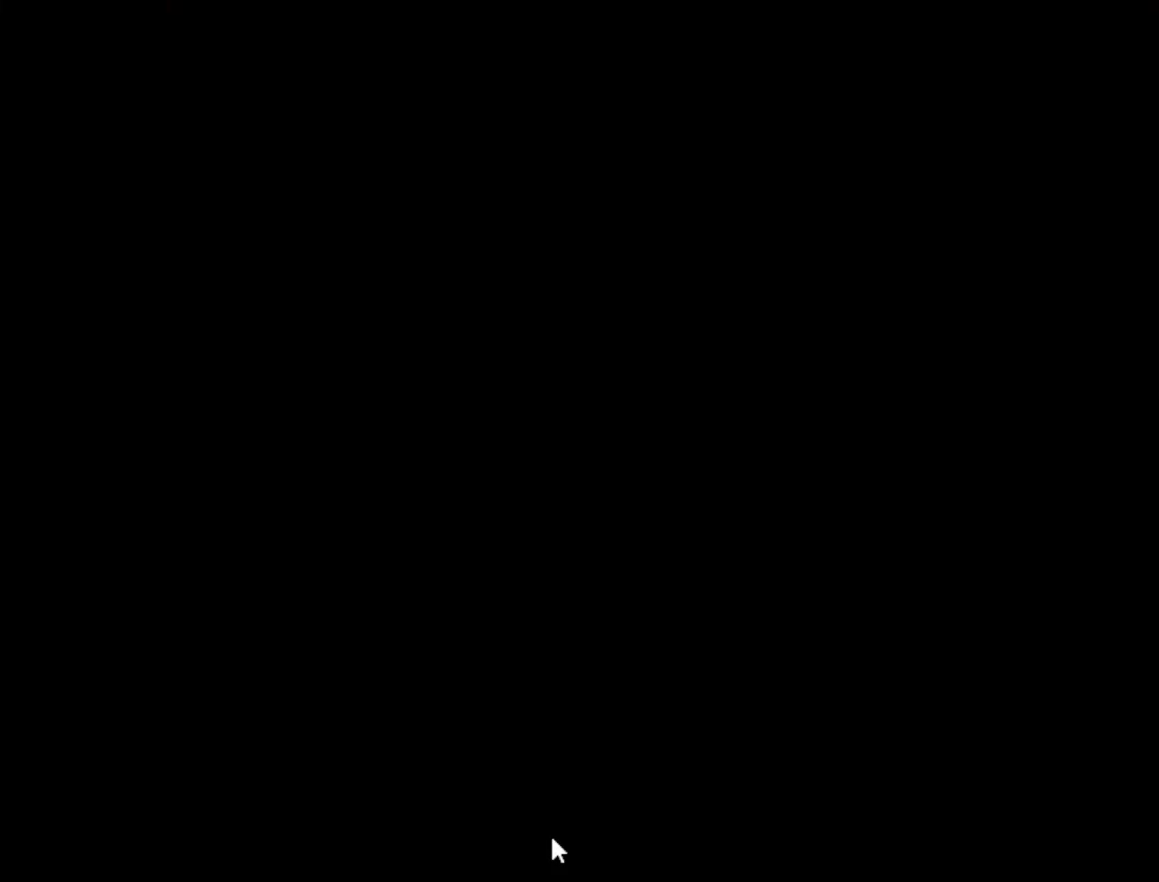
{"keys": ["left"], "events": []}
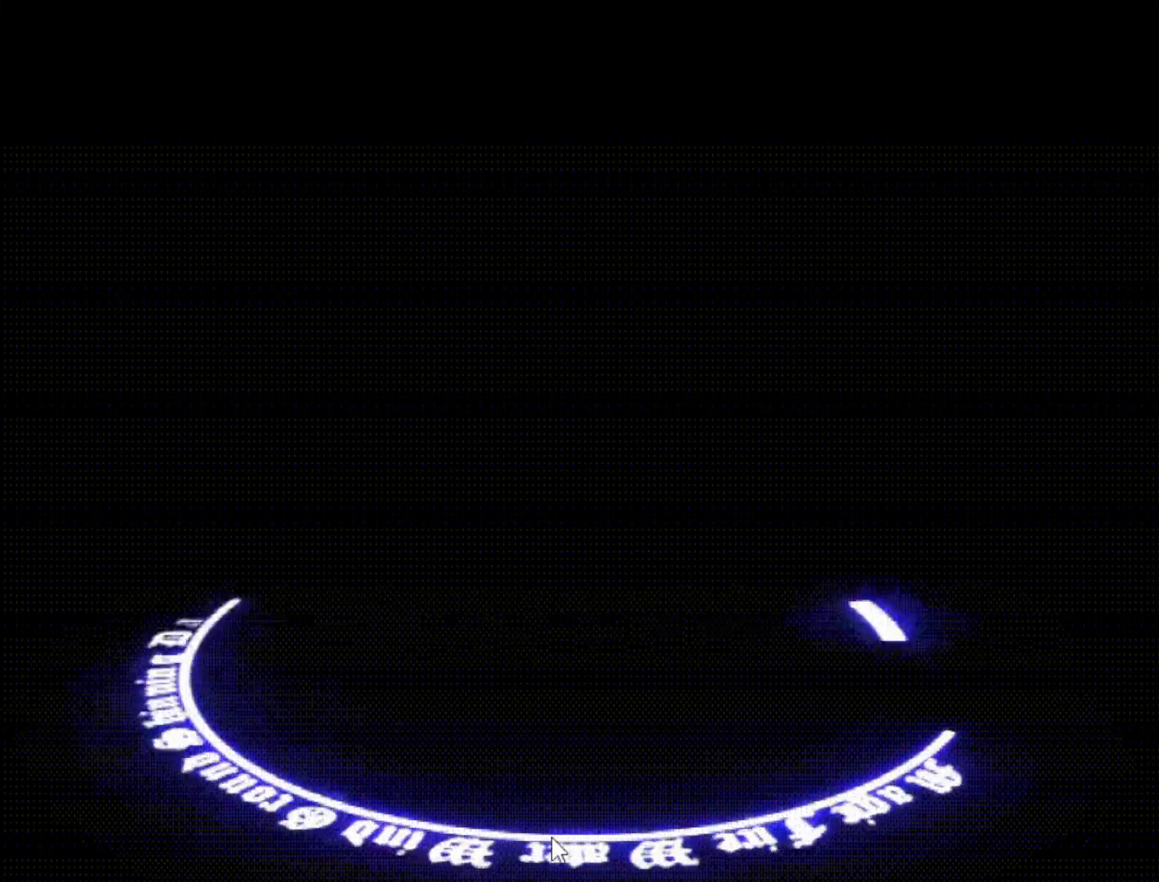
{"keys": ["left"], "events": []}
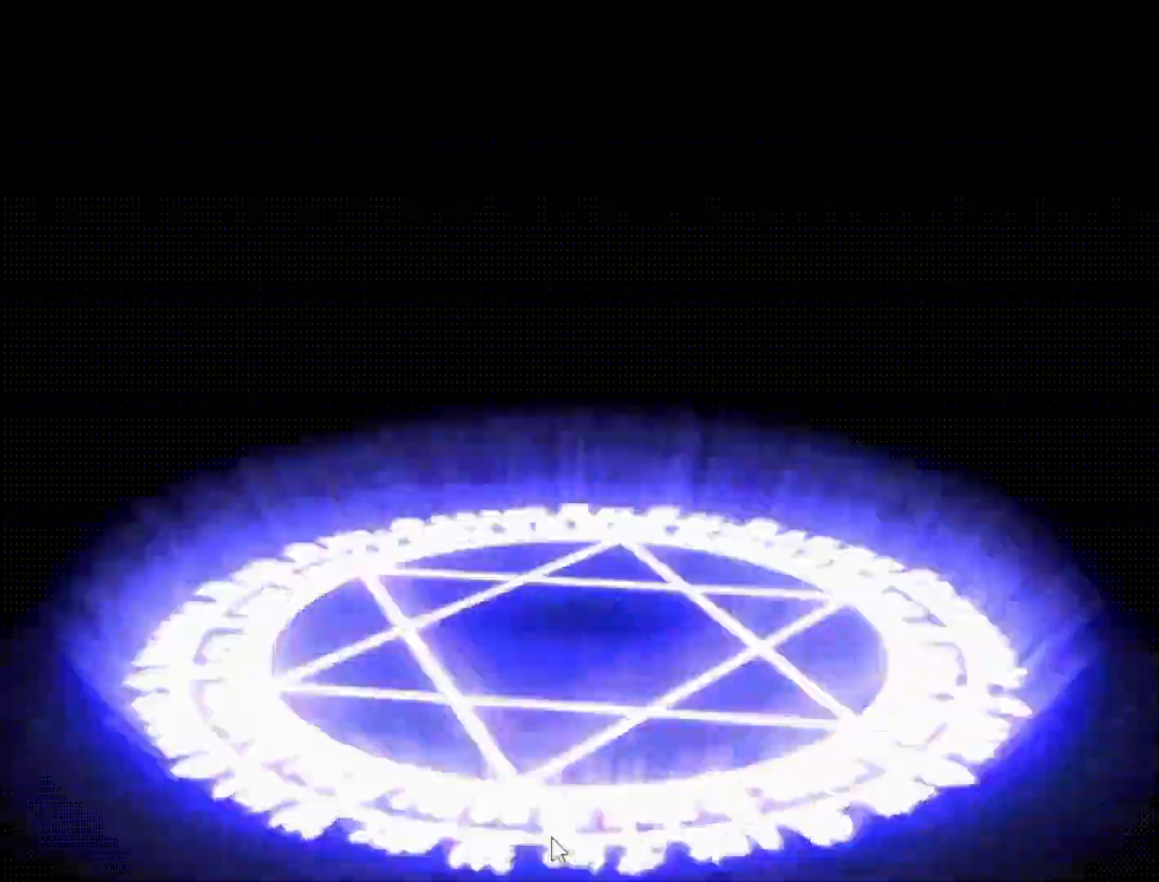
{"keys": ["left"], "events": []}
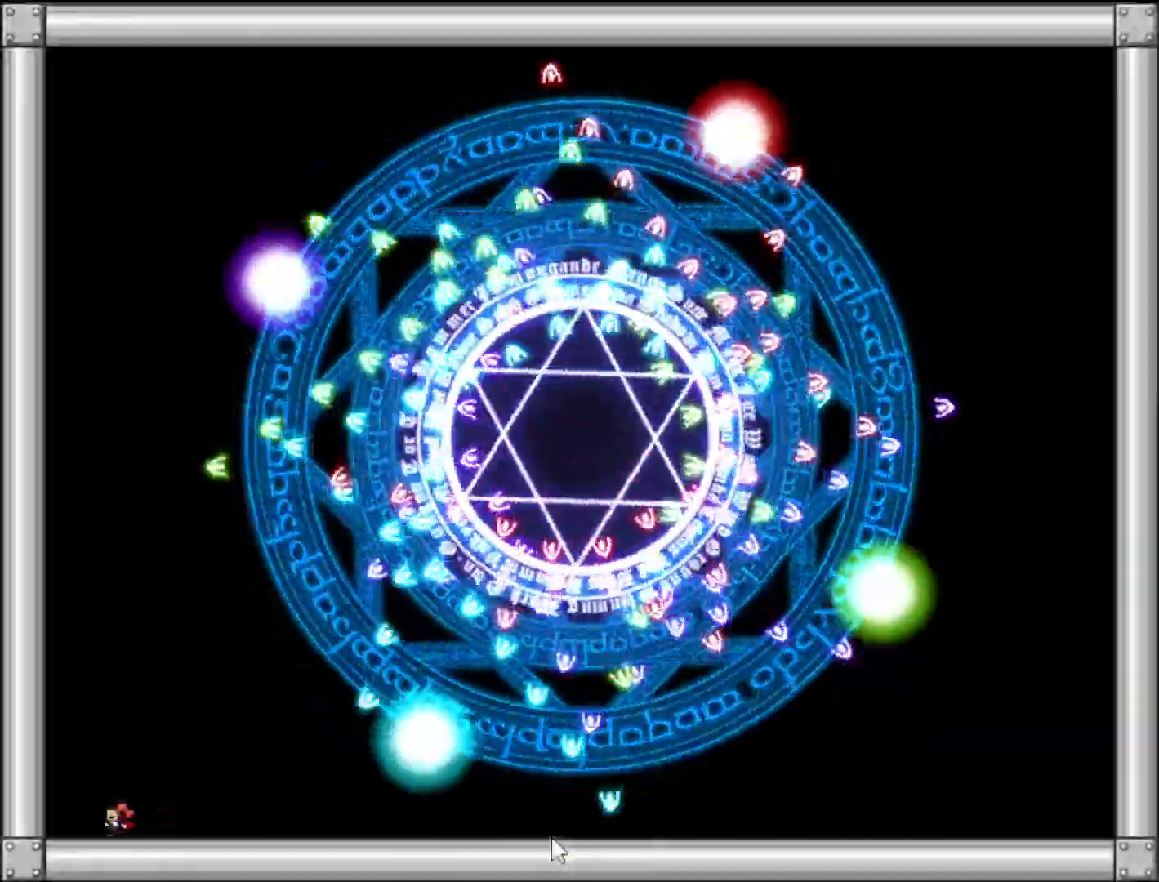
{"keys": ["left"], "events": []}
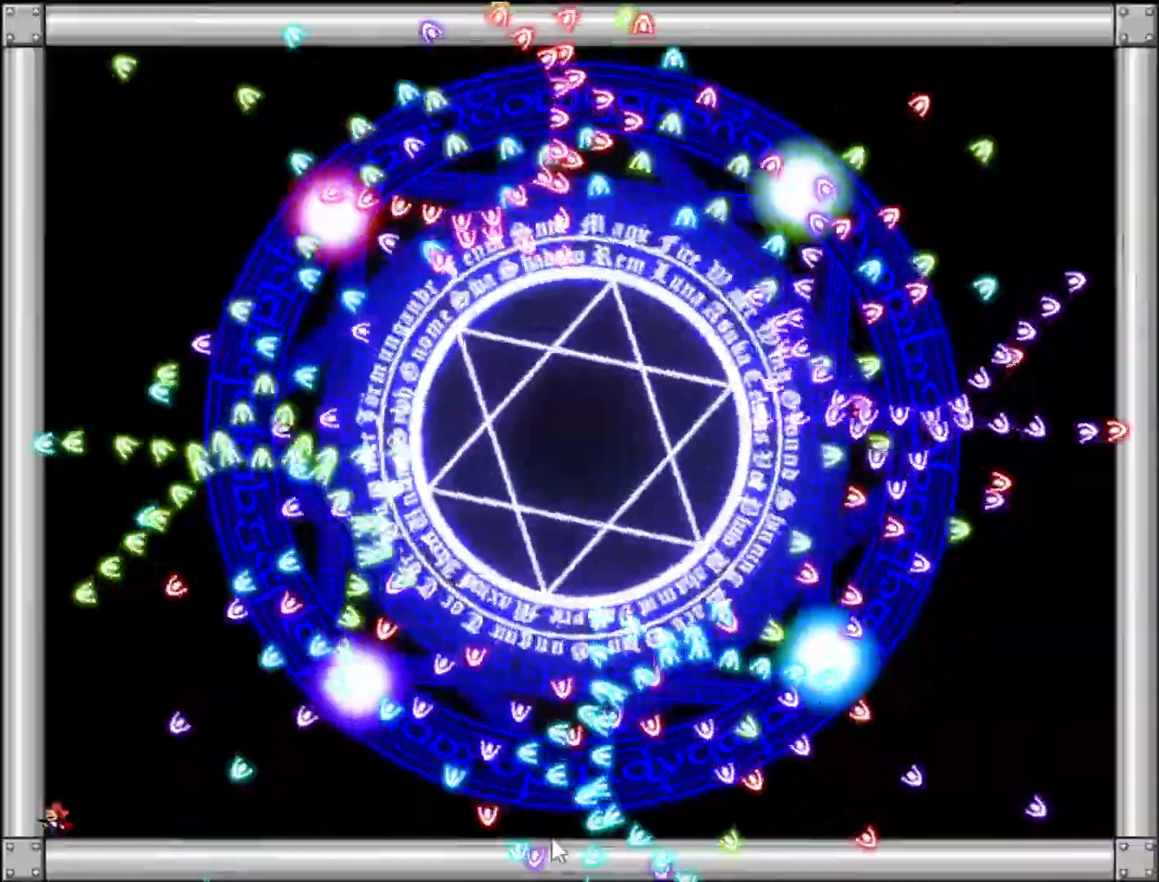
{"keys": [], "events": [[300, "left", "up"], [420, "left", "down"], [480, "left", "up"]]}
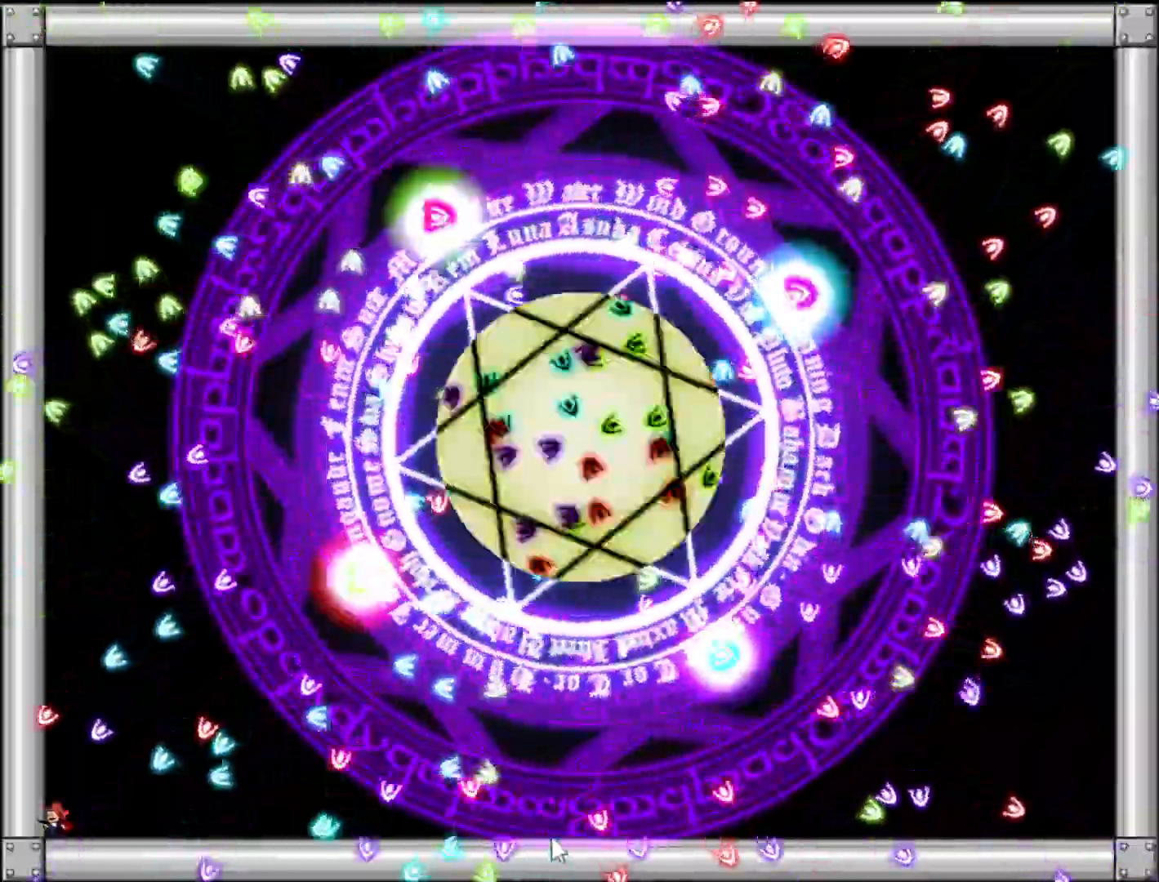
{"keys": [], "events": [[80, "left", "down"], [120, "left", "up"], [280, "shift", "down"], [340, "shift", "up"]]}
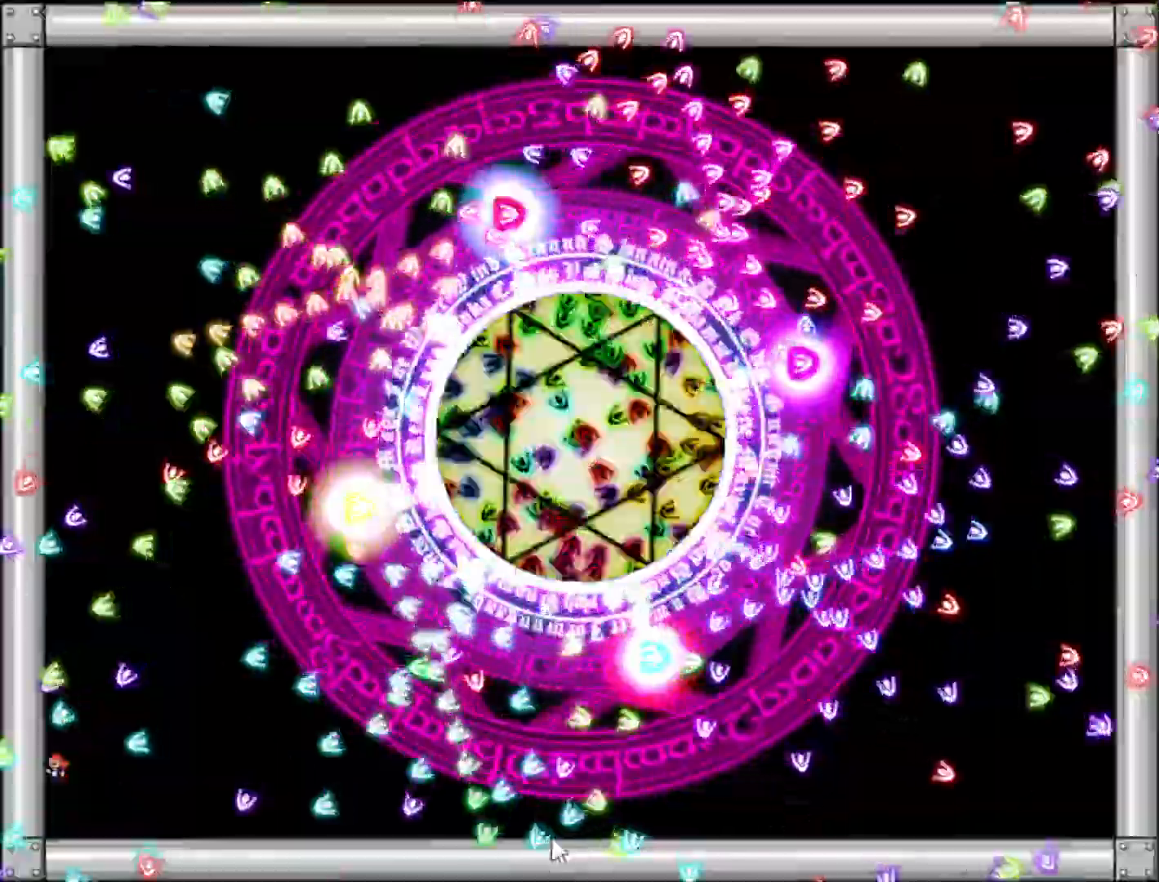
{"keys": [], "events": [[160, "left", "down"], [220, "left", "up"]]}
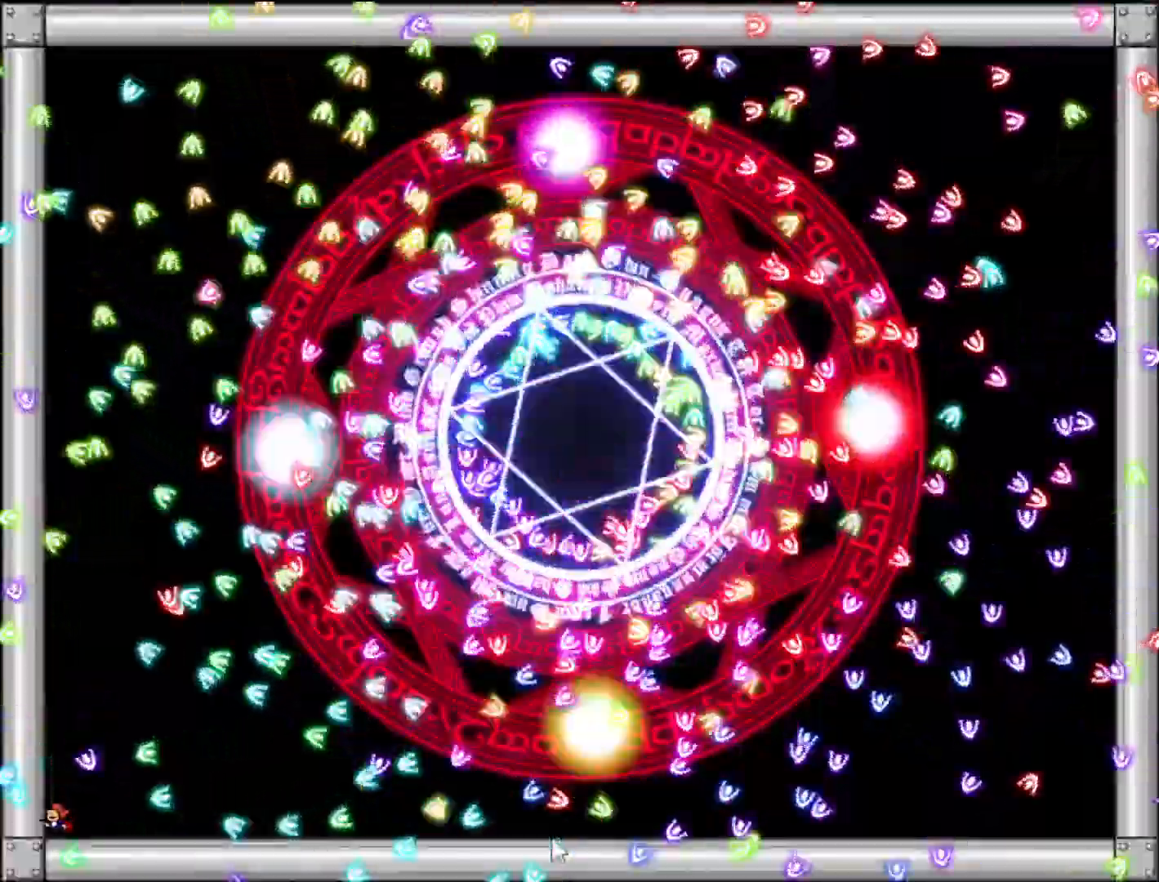
{"keys": [], "events": []}
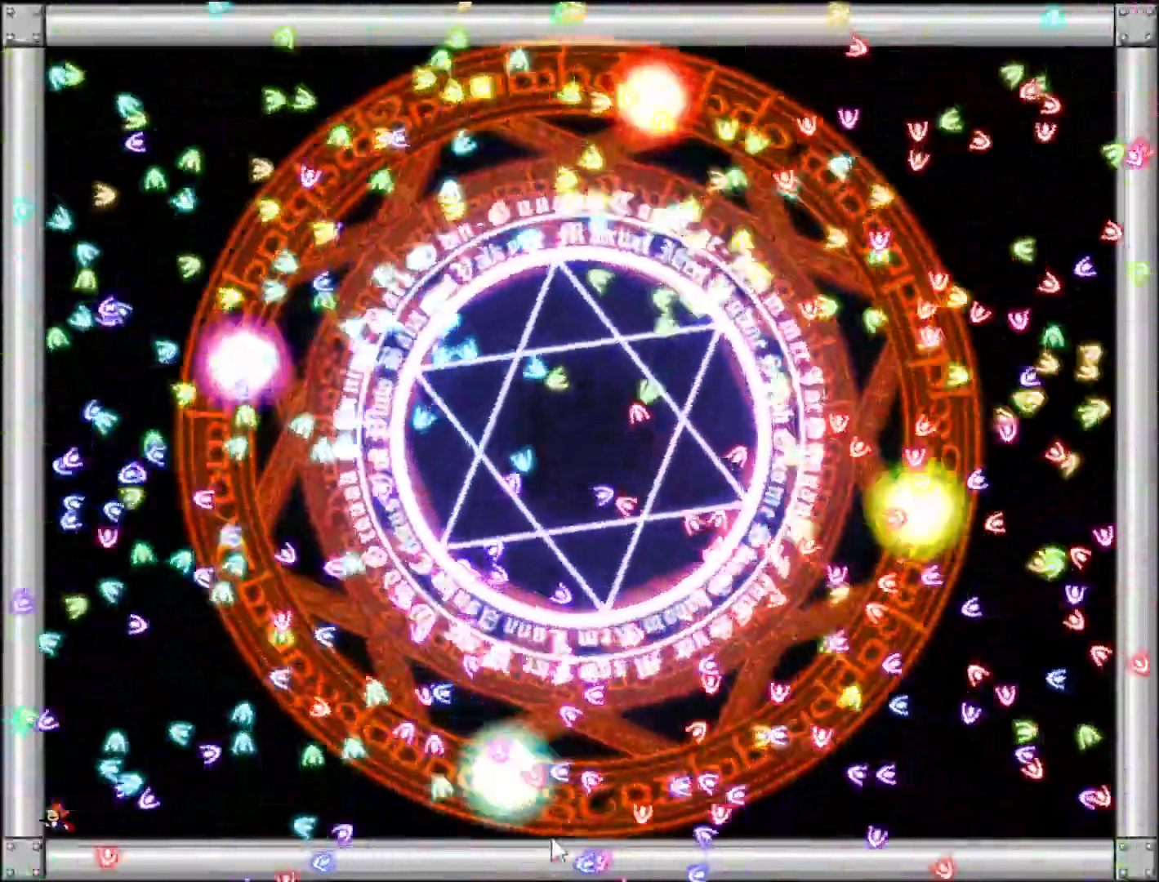
{"keys": [], "events": []}
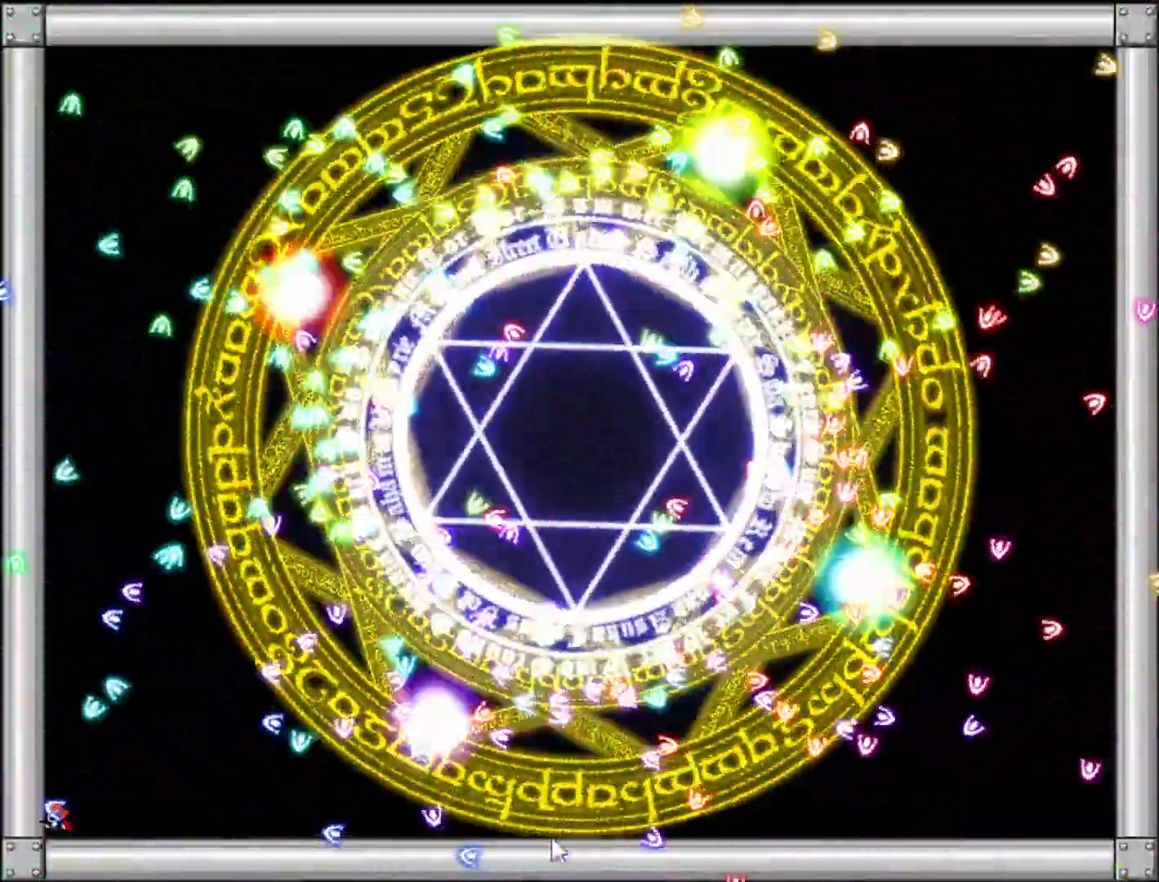
{"keys": [], "events": []}
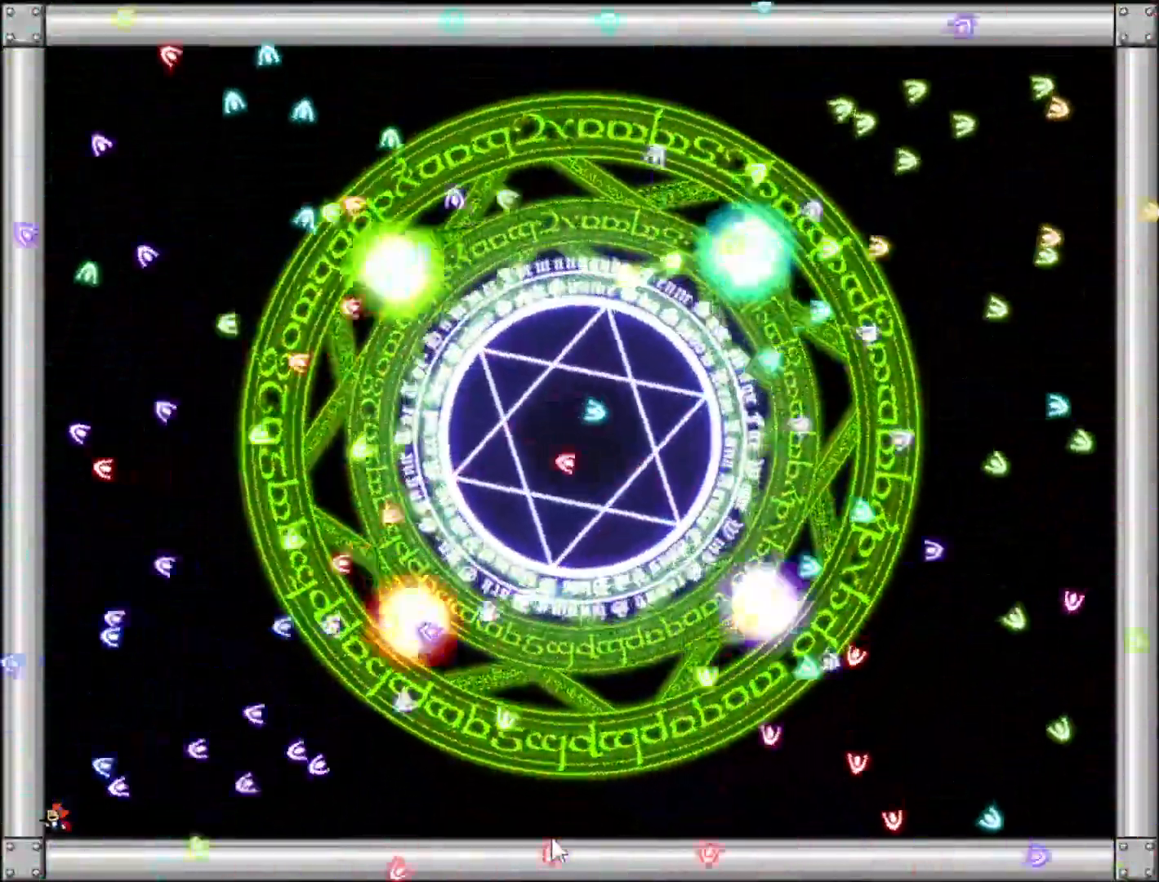
{"keys": ["right"], "events": [[440, "right", "down"]]}
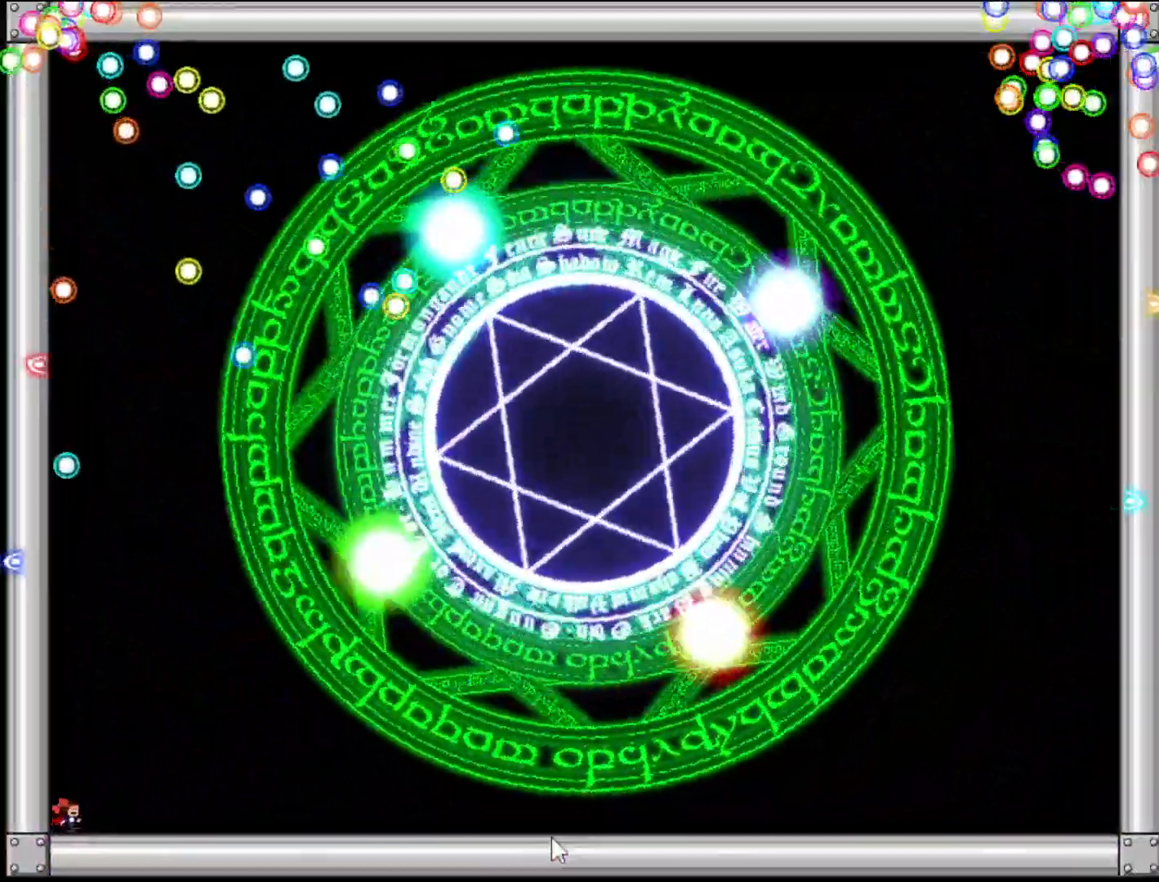
{"keys": ["left"], "events": [[460, "right", "up"], [500, "left", "down"]]}
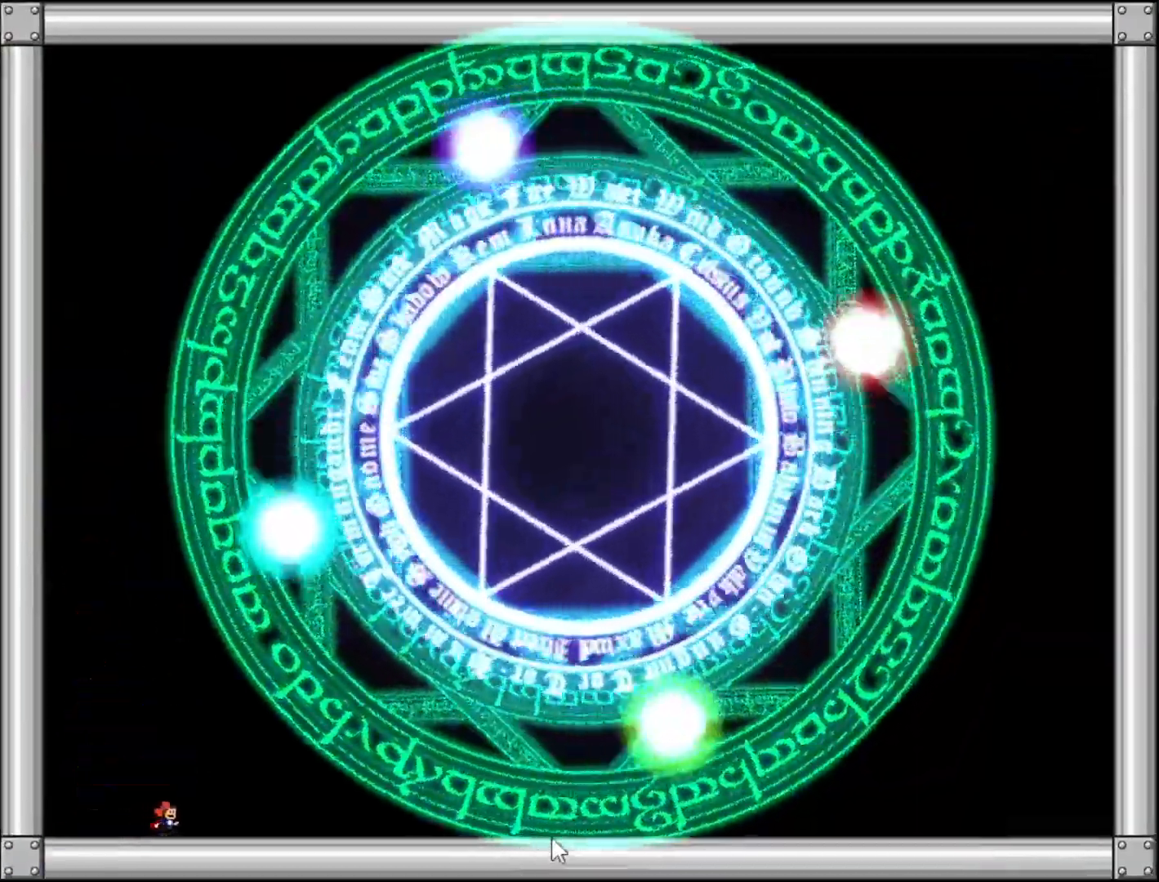
{"keys": ["left"], "events": []}
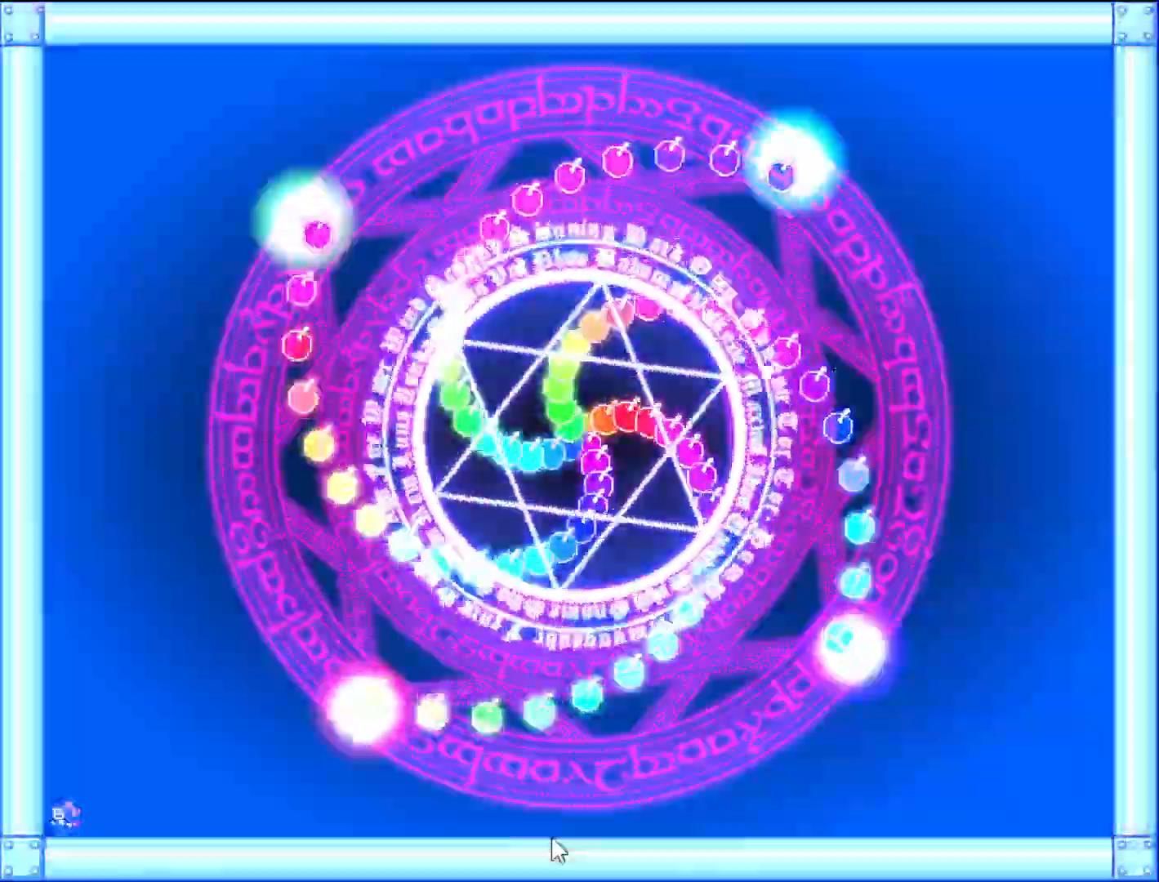
{"keys": ["left"], "events": [[380, "left", "up"], [500, "left", "down"]]}
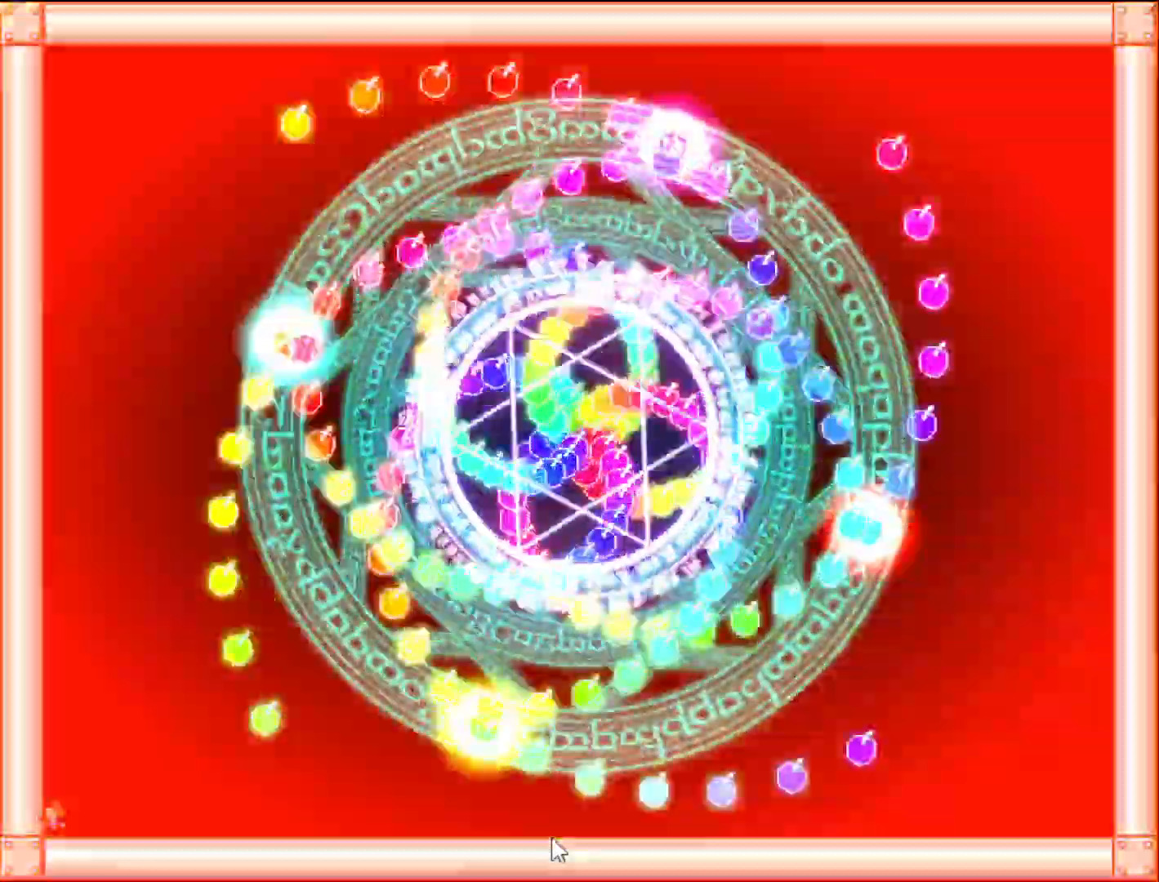
{"keys": [], "events": [[80, "left", "up"], [160, "left", "down"], [240, "left", "up"]]}
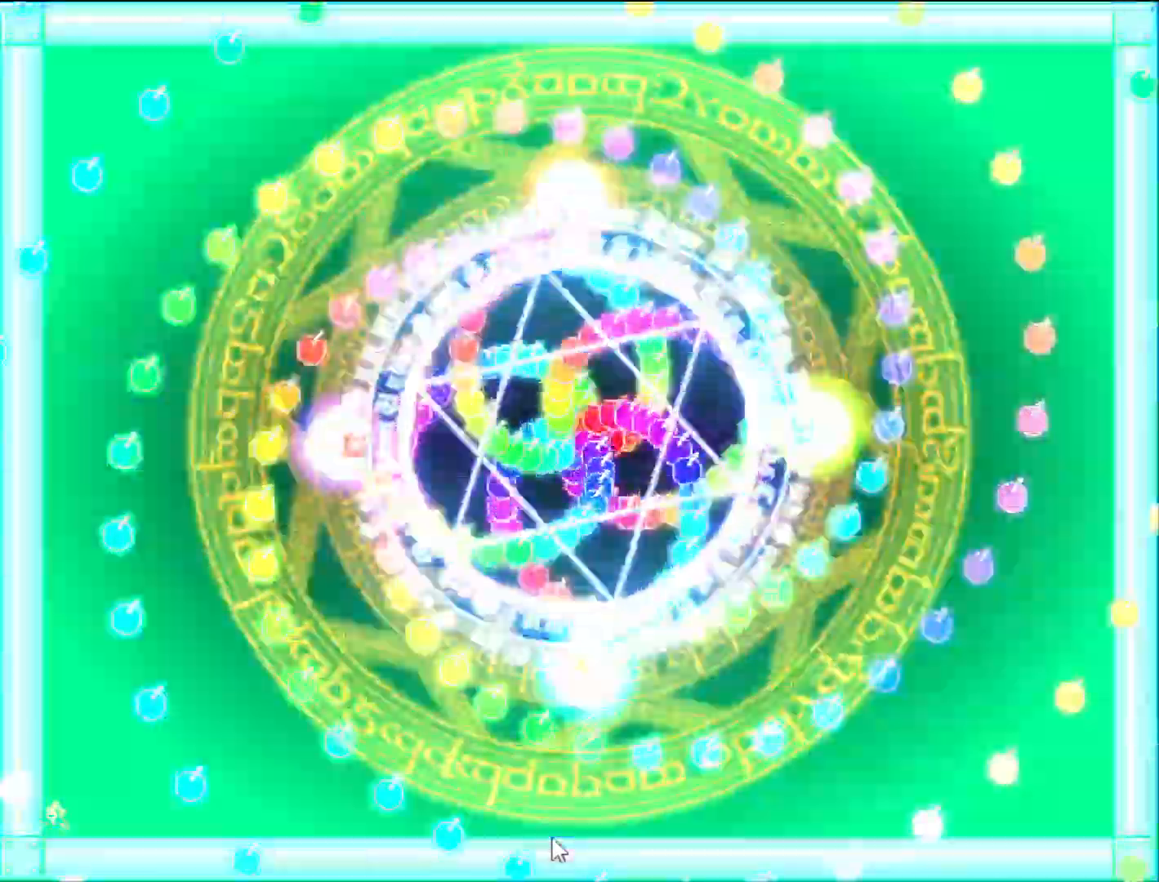
{"keys": [], "events": []}
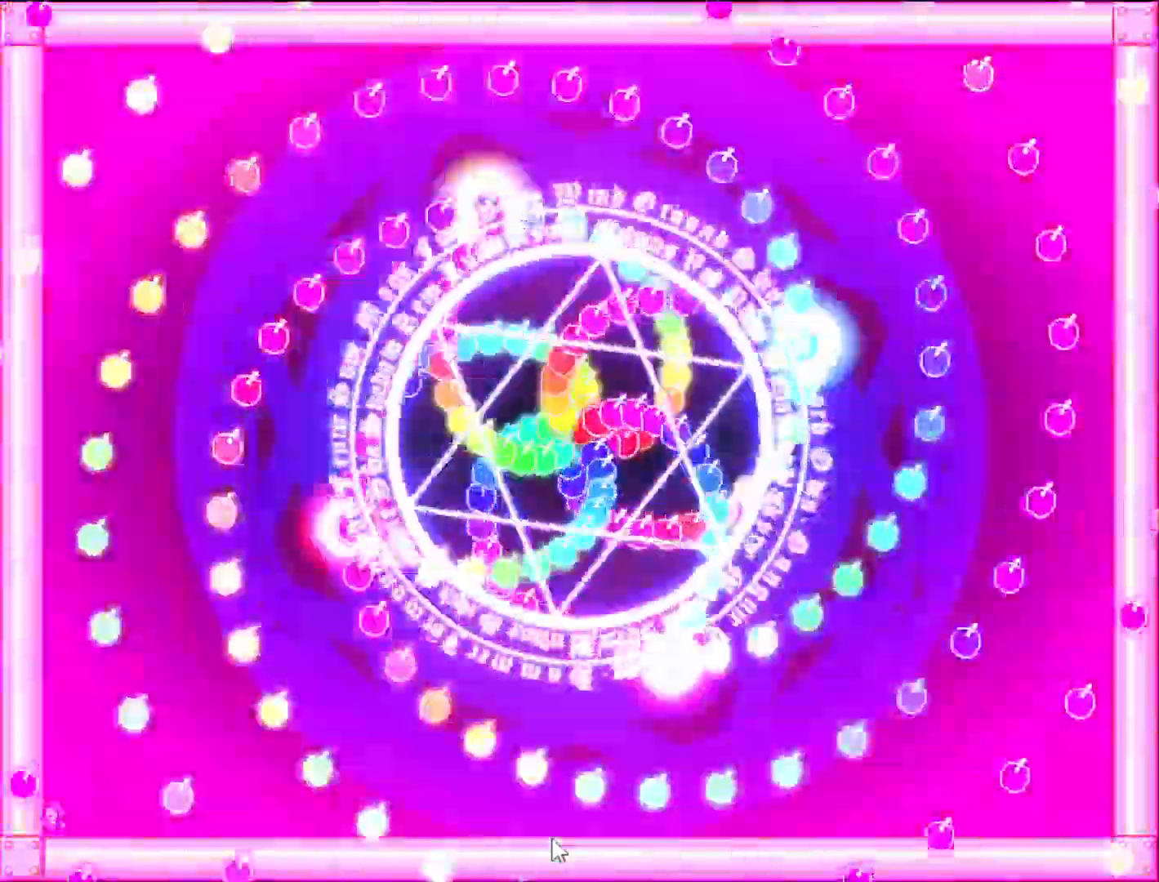
{"keys": [], "events": []}
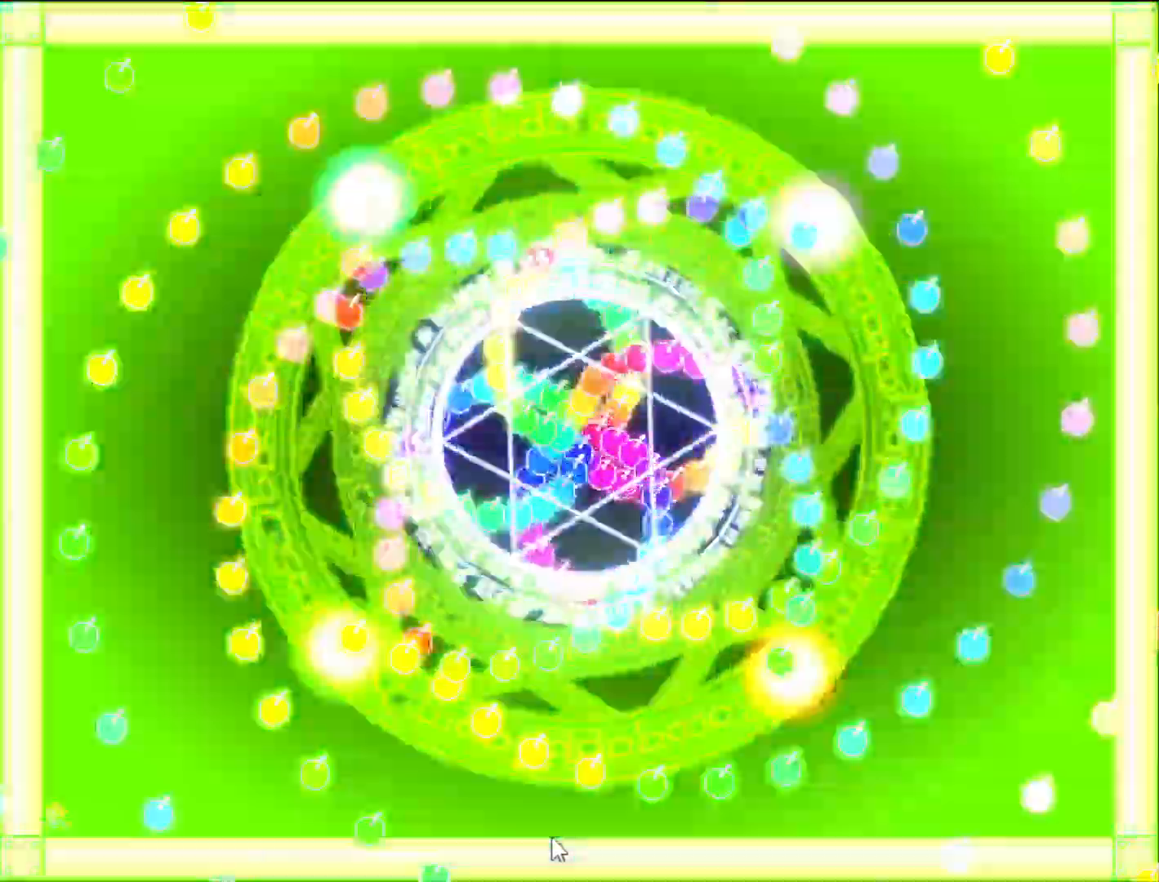
{"keys": [], "events": []}
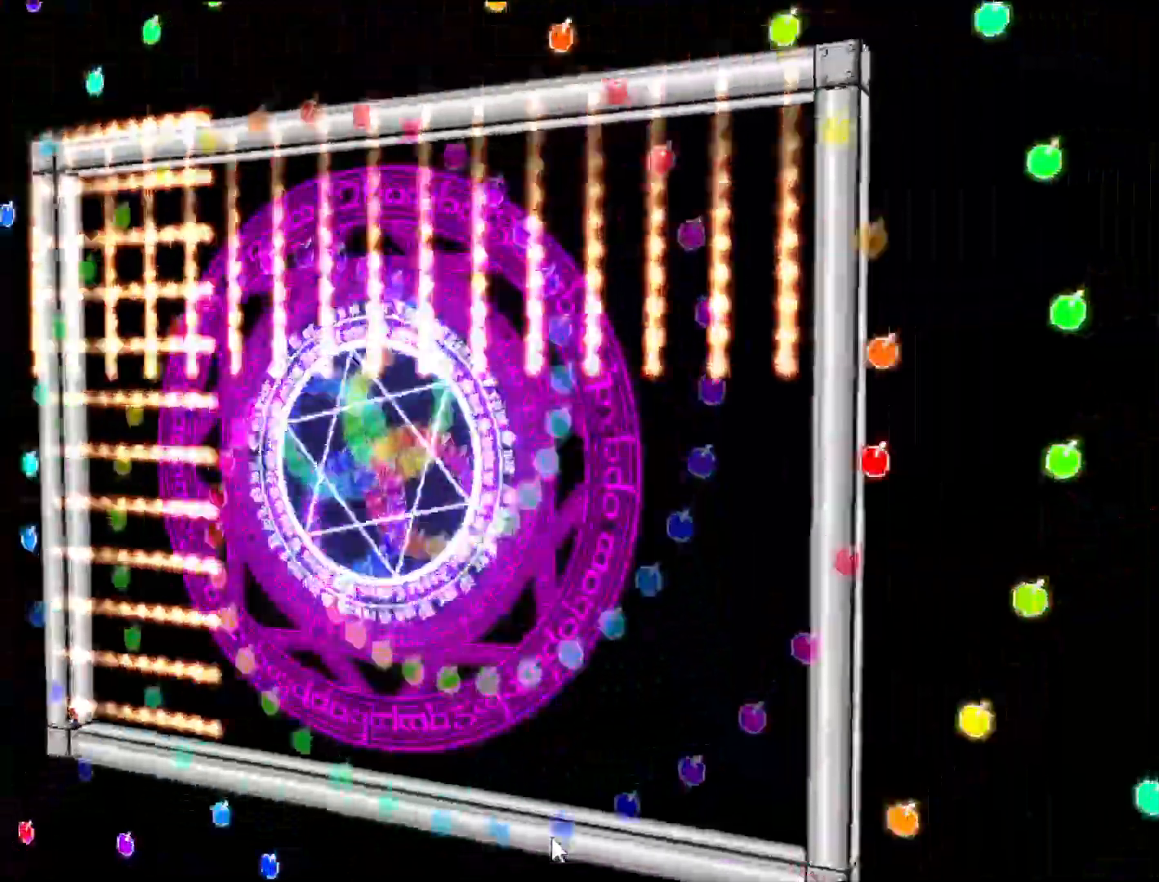
{"keys": [], "events": []}
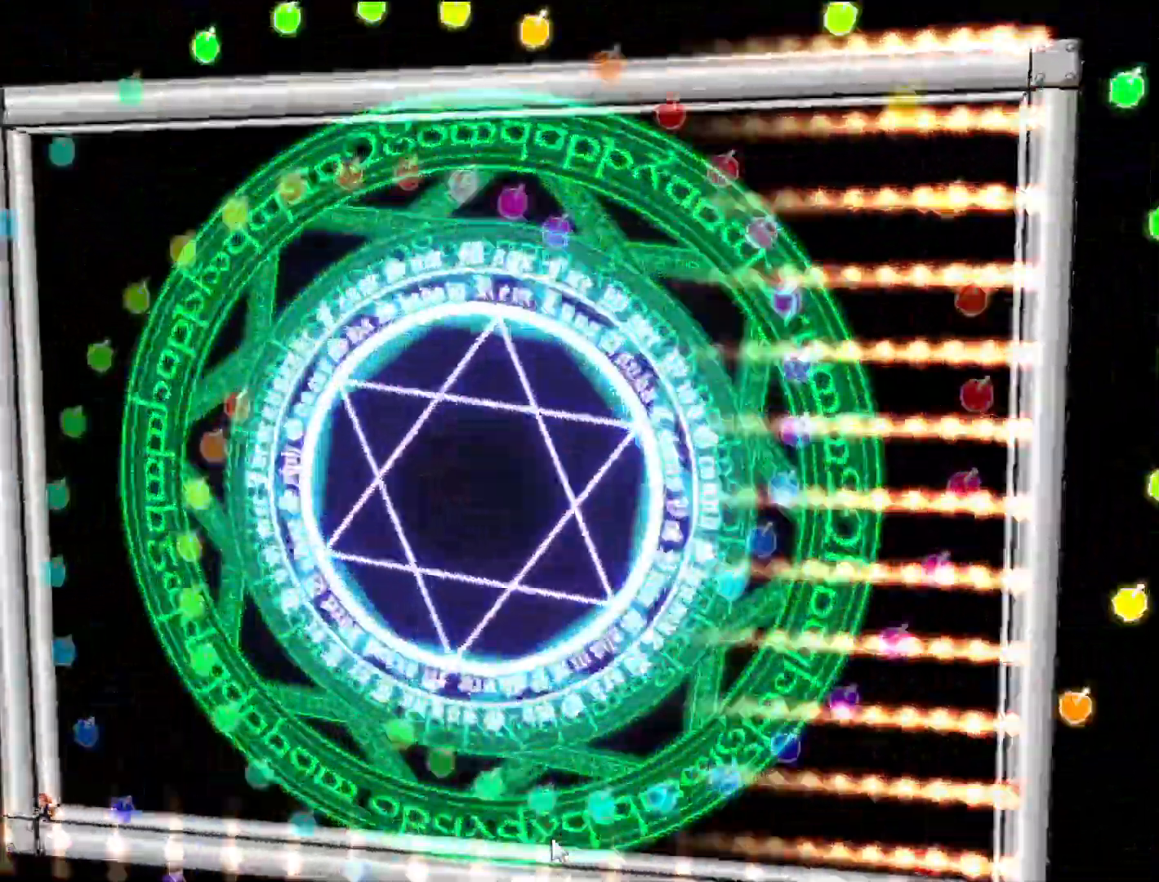
{"keys": [], "events": [[200, "right", "down"], [240, "right", "up"]]}